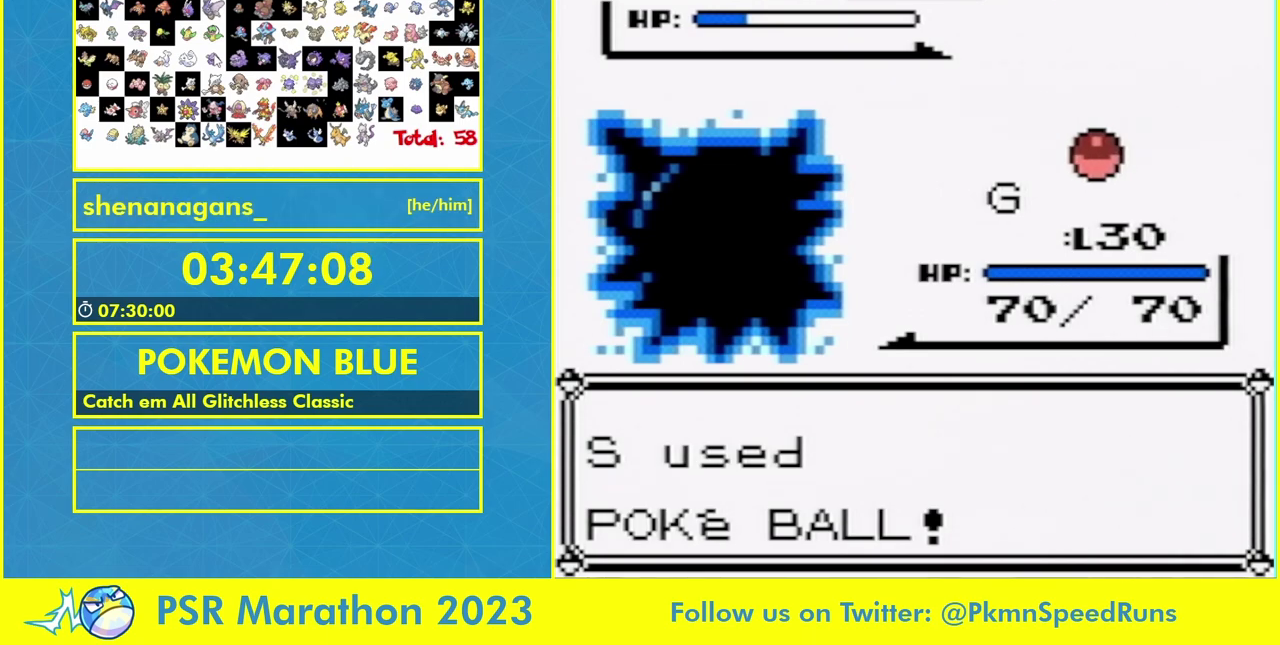
Gameplay with a controller (Nintendo layout); each line is a JSON object with the inputs held at the frame after it. "events" lists button and stick changes between this image and that frame as [ms after this image, input, new state], when the widget could be followed in between. Not read: A L3 R3.
{"buttons": ["B"], "events": [[133, "B", "down"]]}
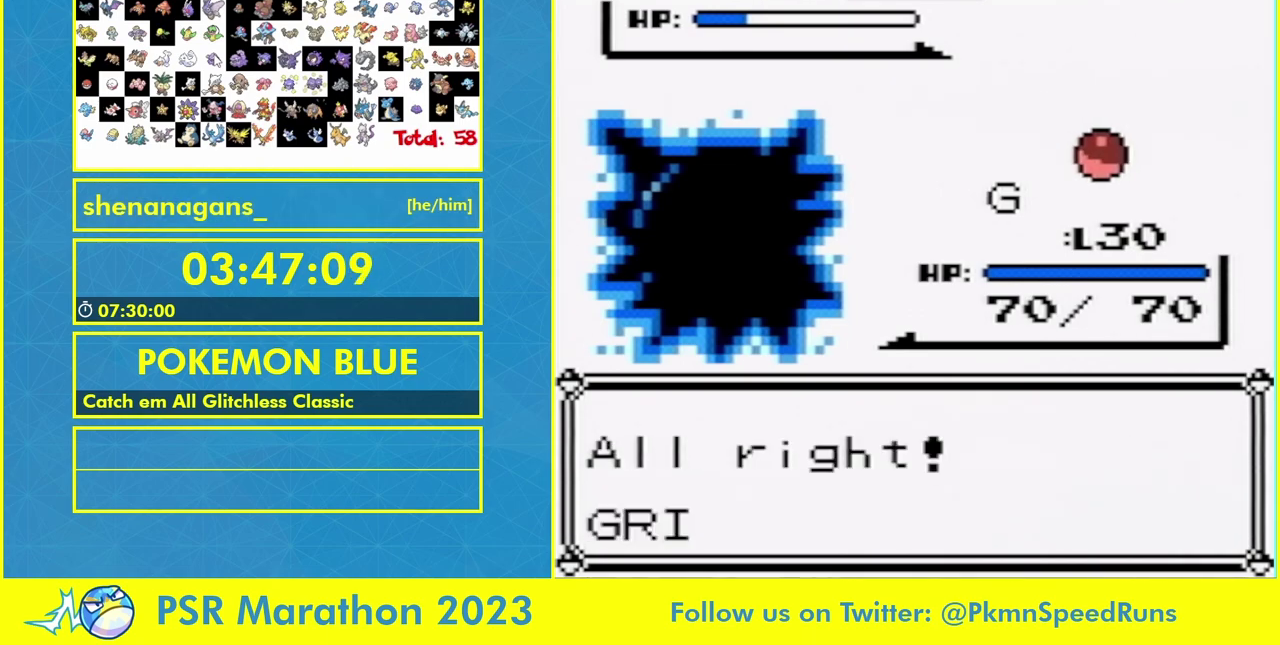
{"buttons": ["B"], "events": []}
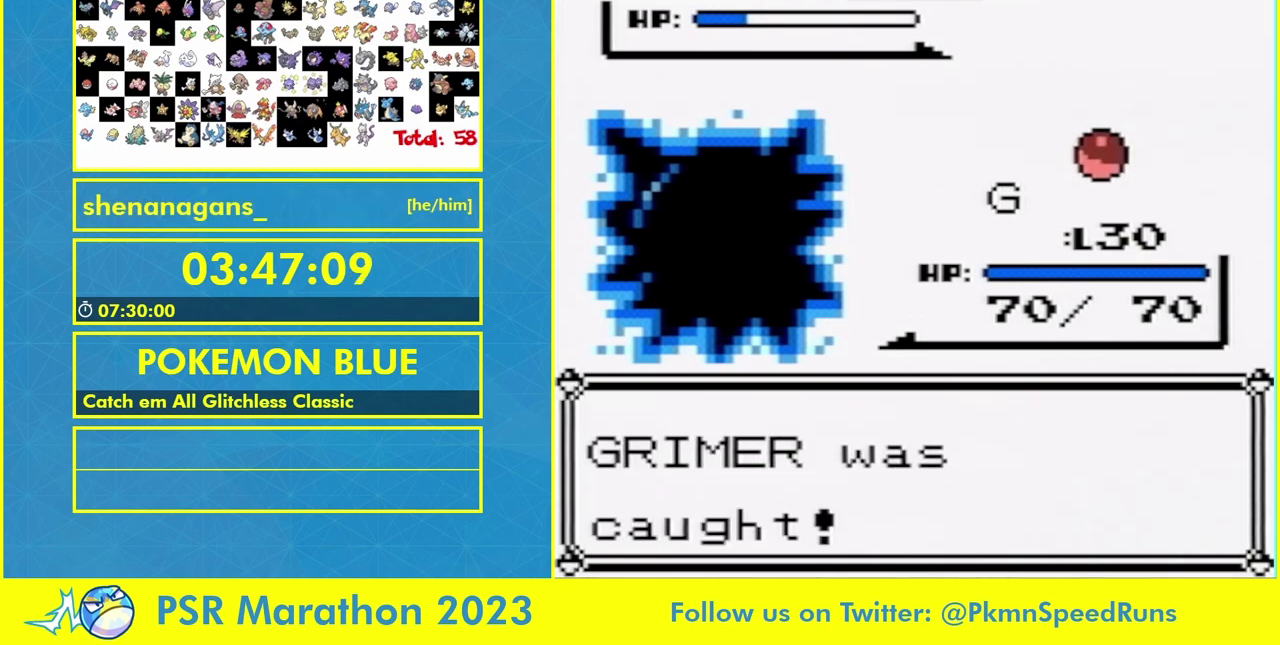
{"buttons": [], "events": [[467, "B", "up"]]}
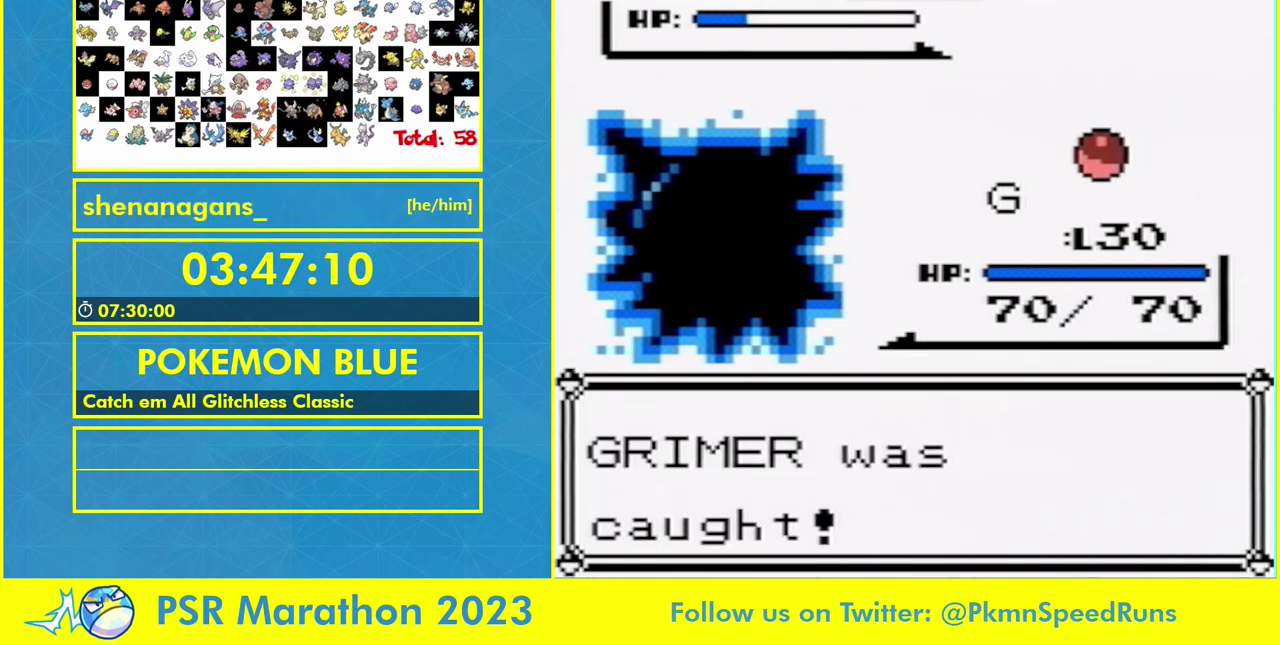
{"buttons": [], "events": []}
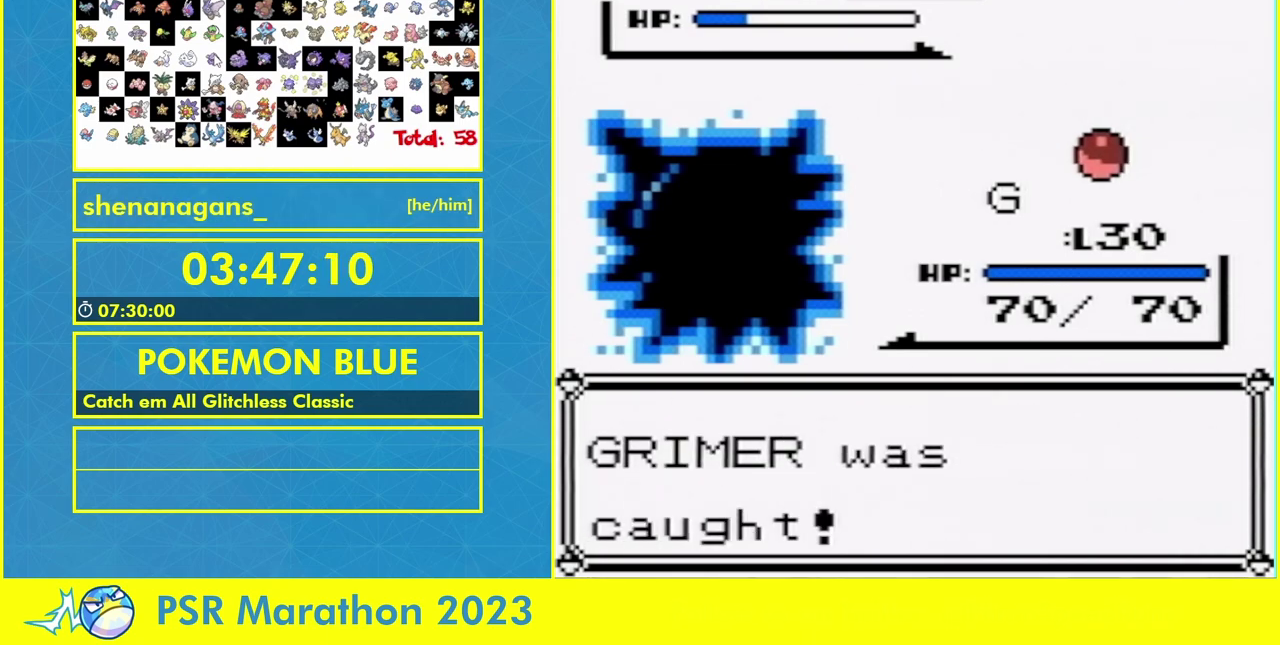
{"buttons": [], "events": []}
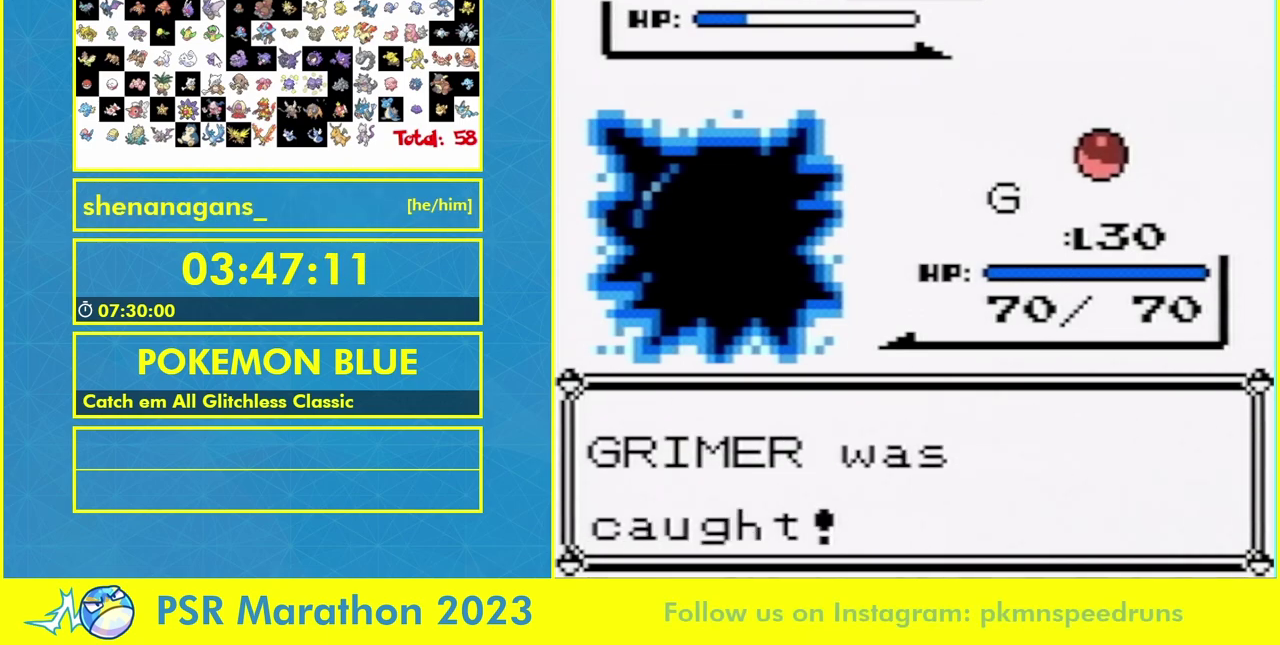
{"buttons": [], "events": []}
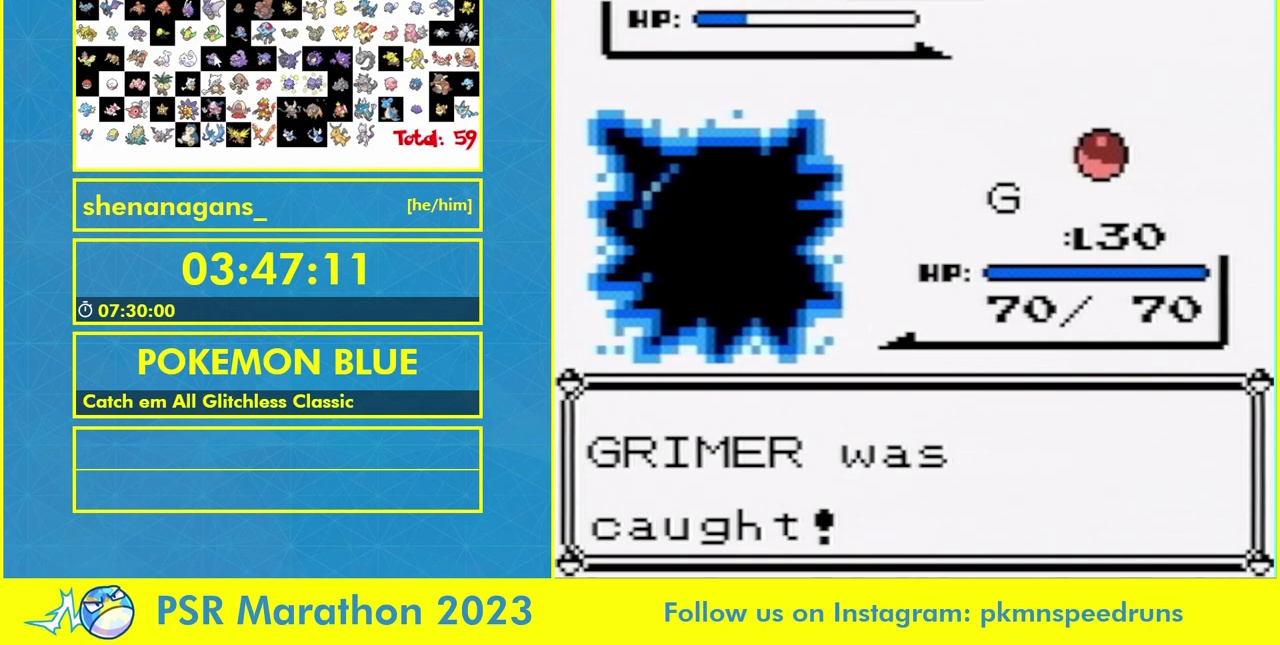
{"buttons": [], "events": []}
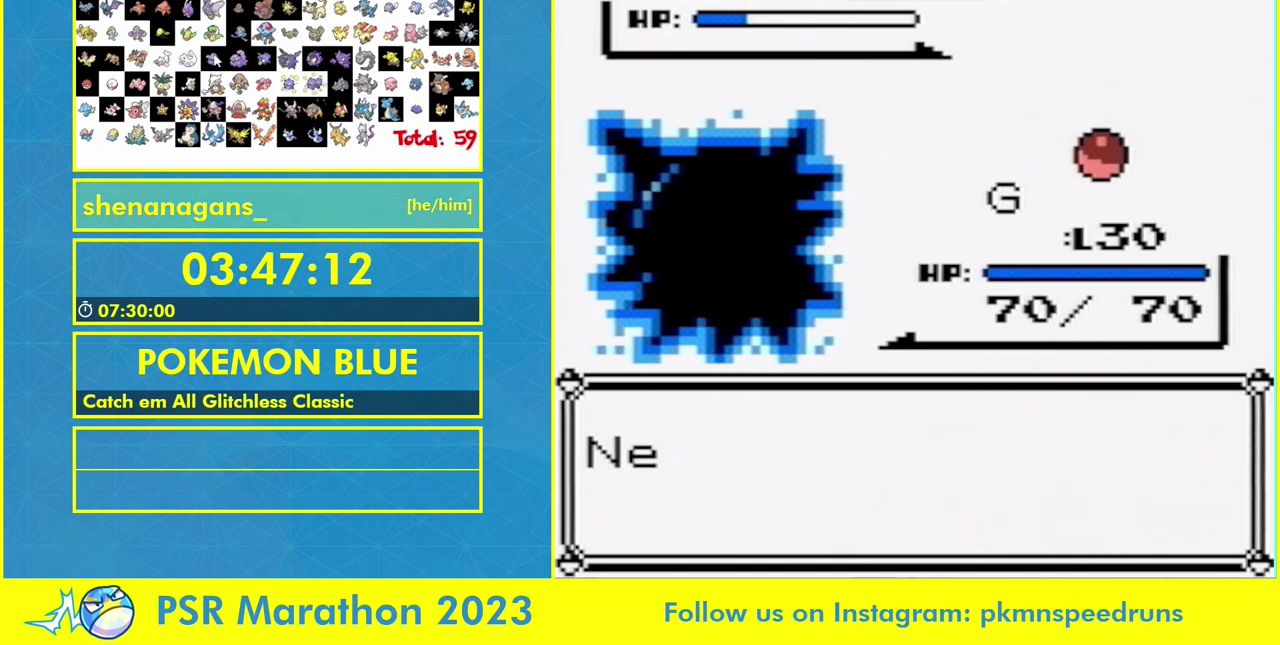
{"buttons": [], "events": [[333, "B", "down"], [400, "B", "up"]]}
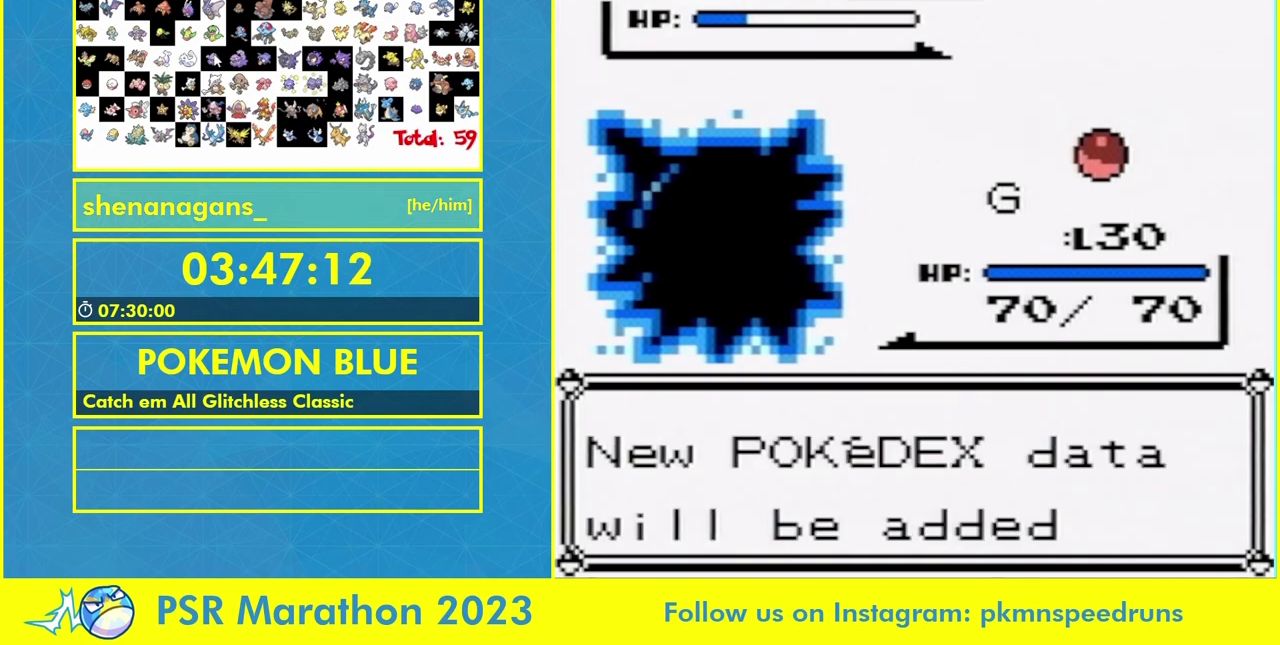
{"buttons": [], "events": []}
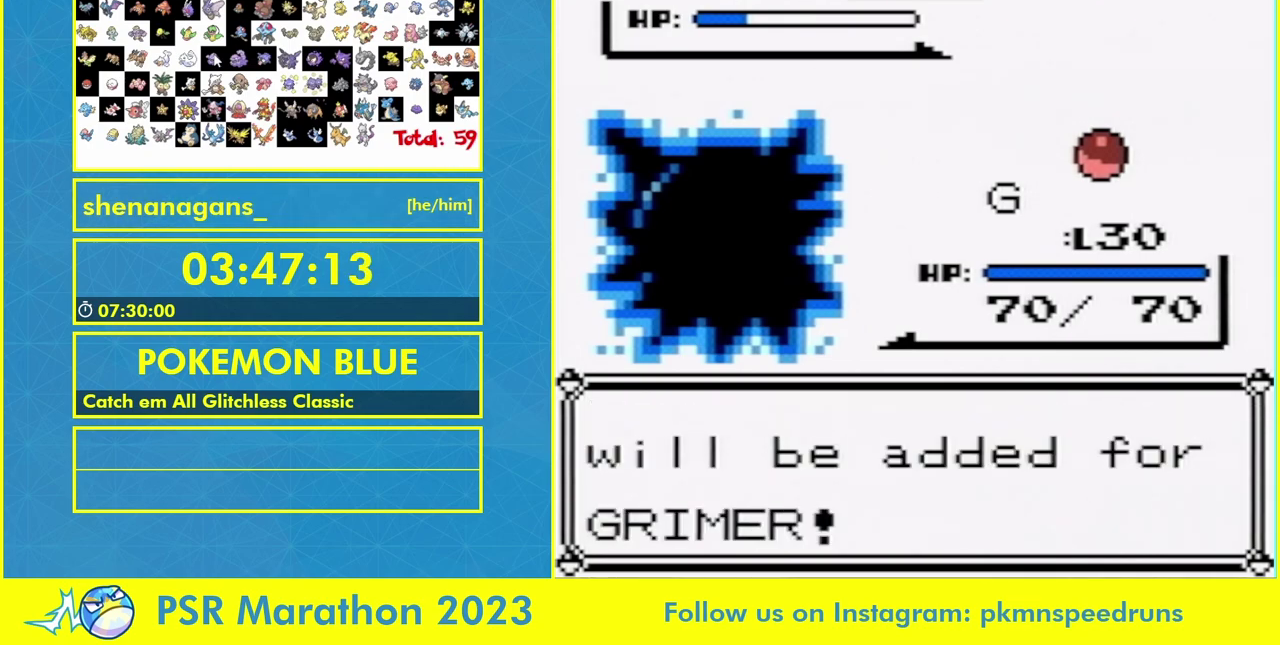
{"buttons": ["B"]}
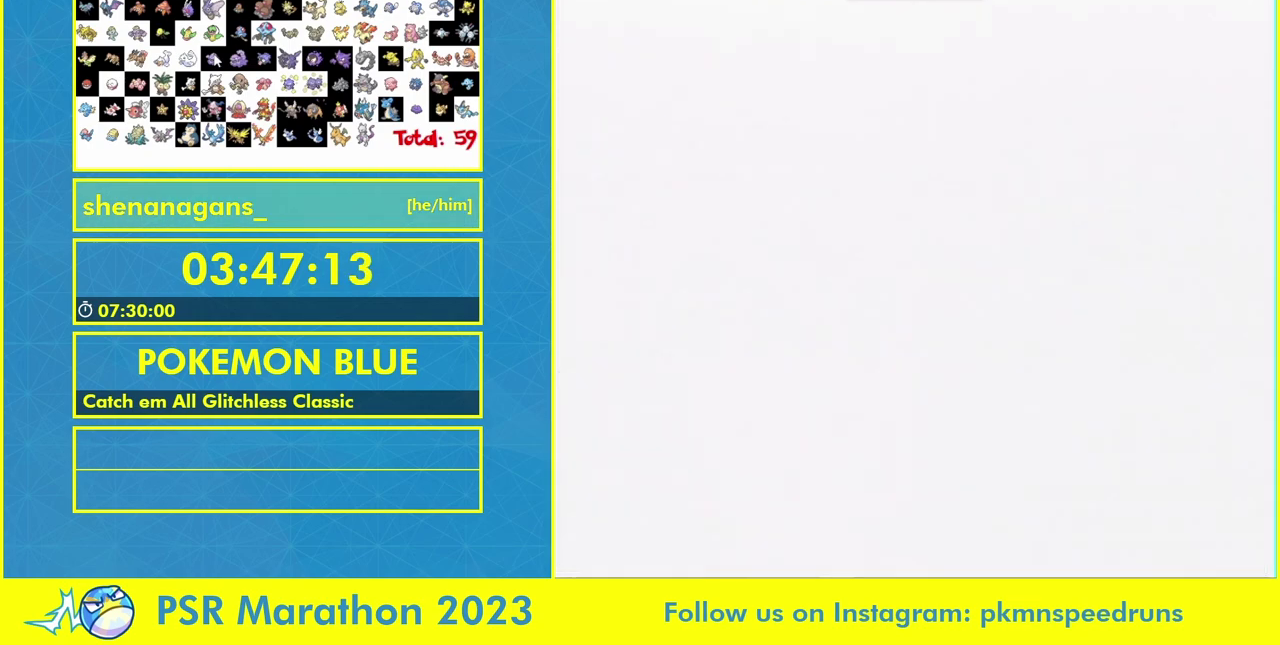
{"buttons": ["B", "L1", "R1", "DPAD_UP"]}
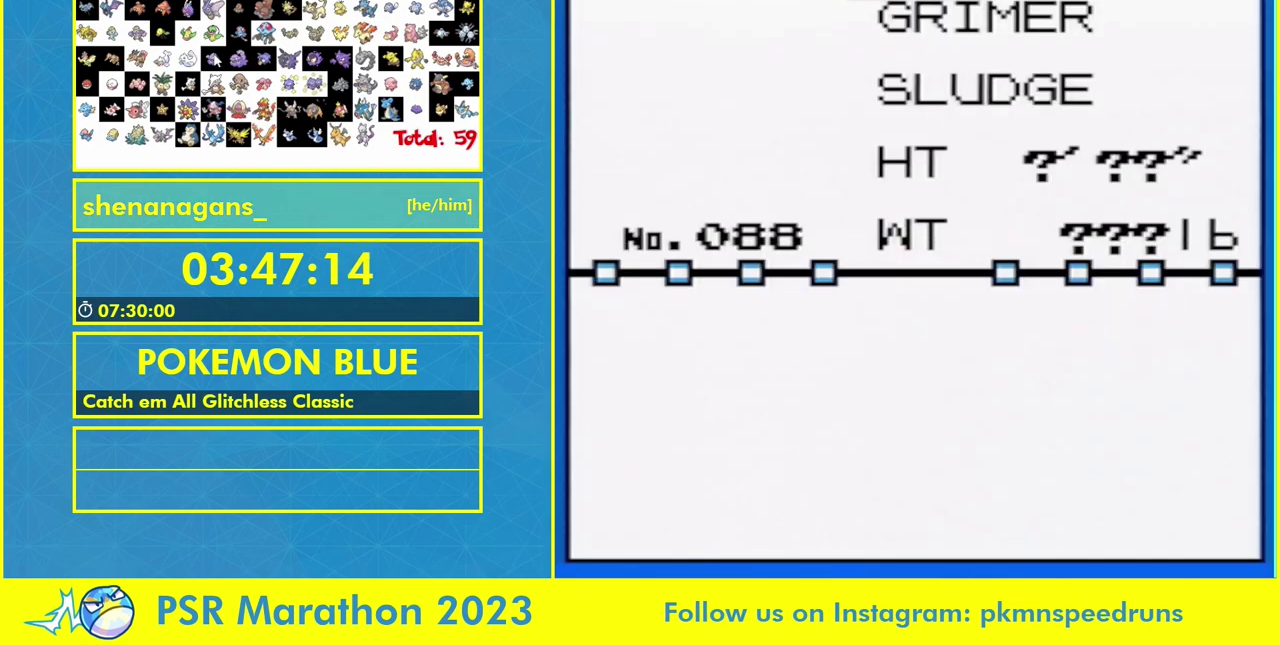
{"buttons": ["L1", "R1", "DPAD_UP"]}
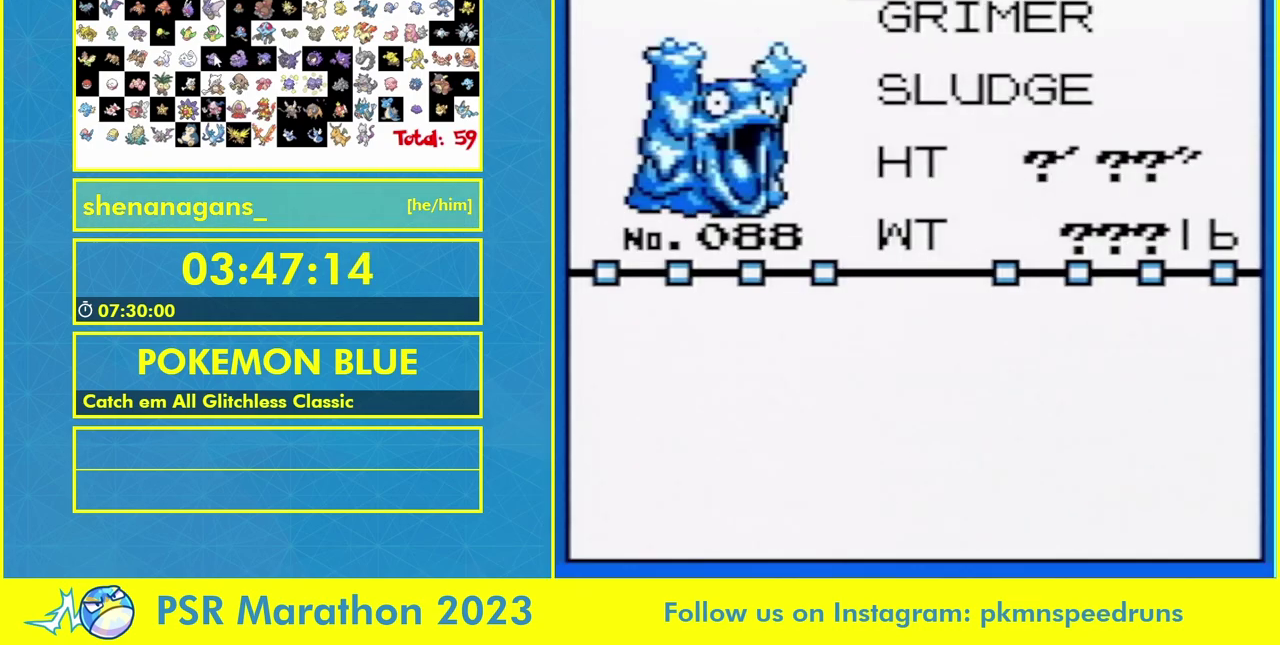
{"buttons": ["L1", "R1", "DPAD_UP"], "events": []}
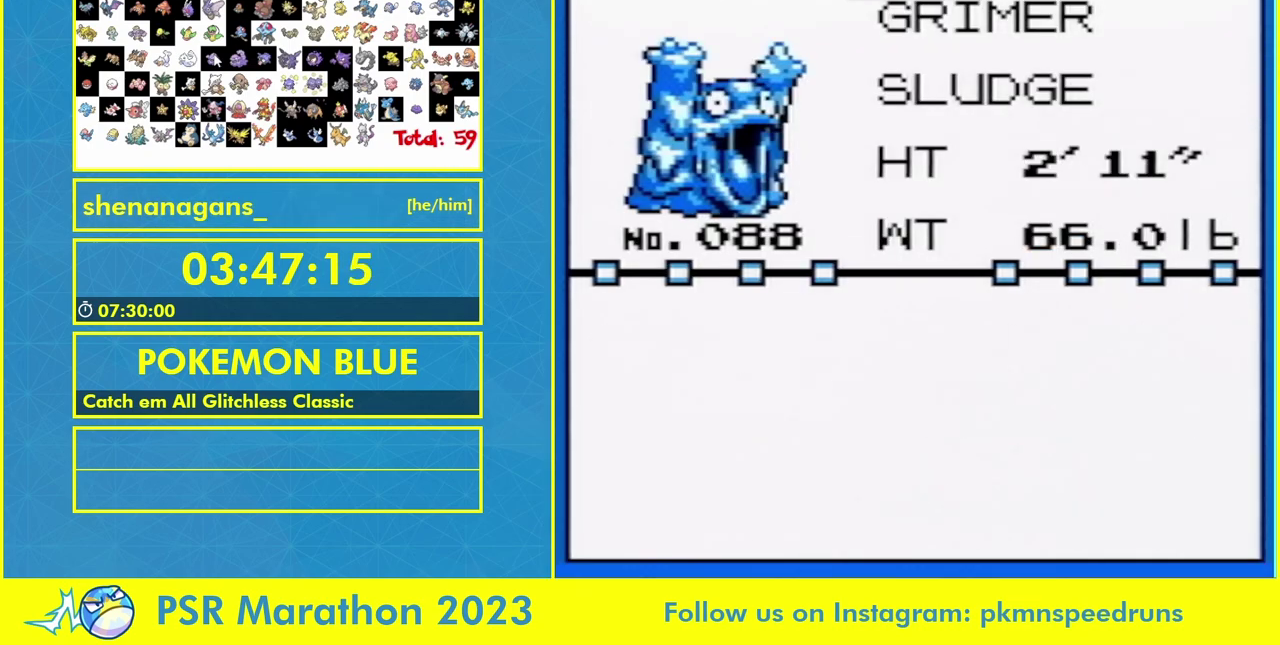
{"buttons": [], "events": [[33, "B", "down"], [133, "B", "up"], [200, "B", "down"], [267, "B", "up"], [300, "DPAD_UP", "up"], [300, "L1", "up"], [300, "R1", "up"], [367, "B", "down"], [433, "B", "up"]]}
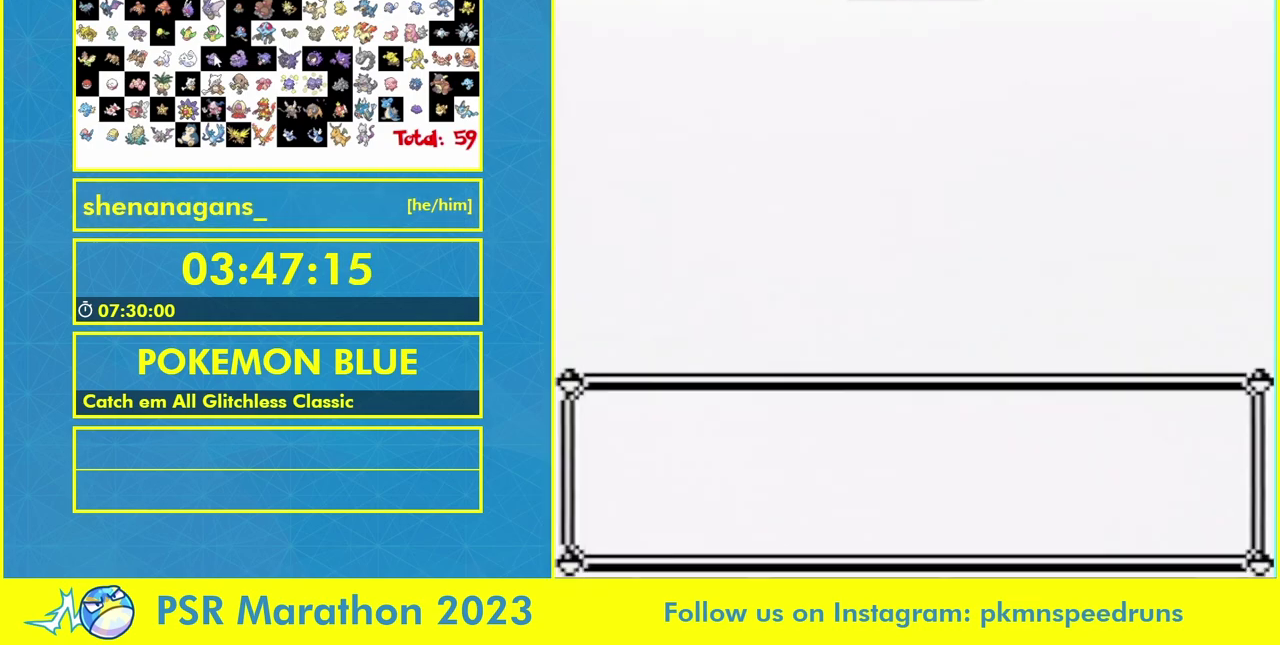
{"buttons": ["B"]}
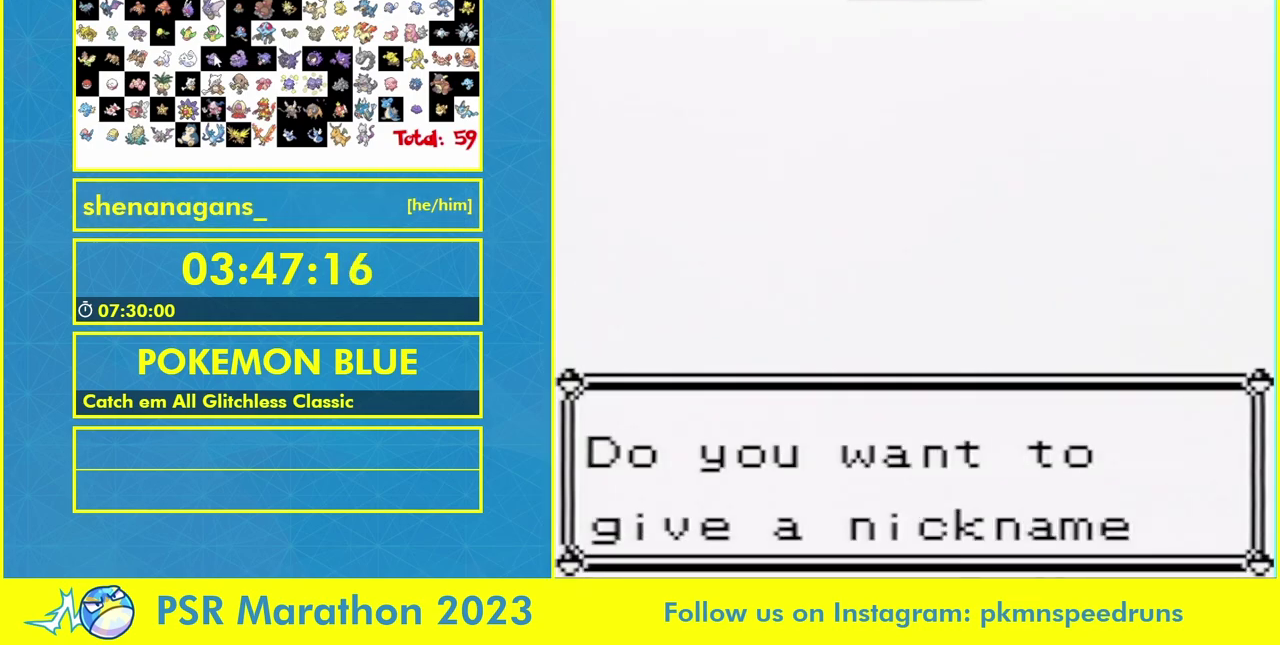
{"buttons": []}
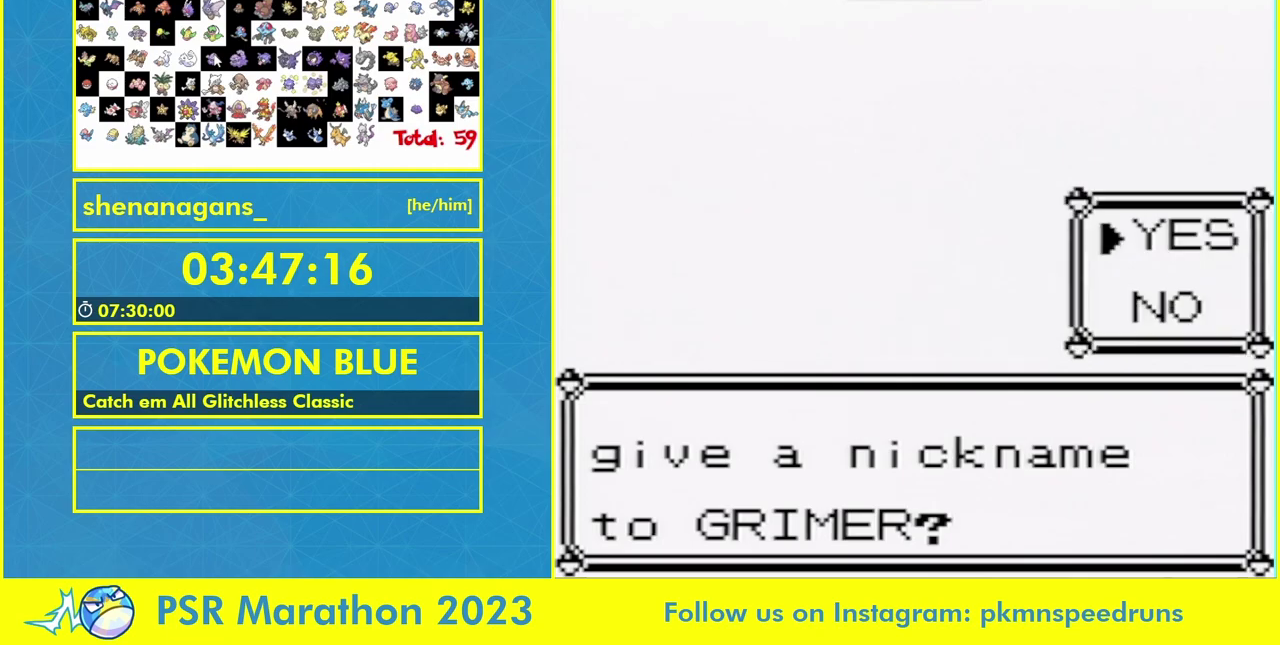
{"buttons": [], "events": [[133, "B", "down"], [200, "B", "up"]]}
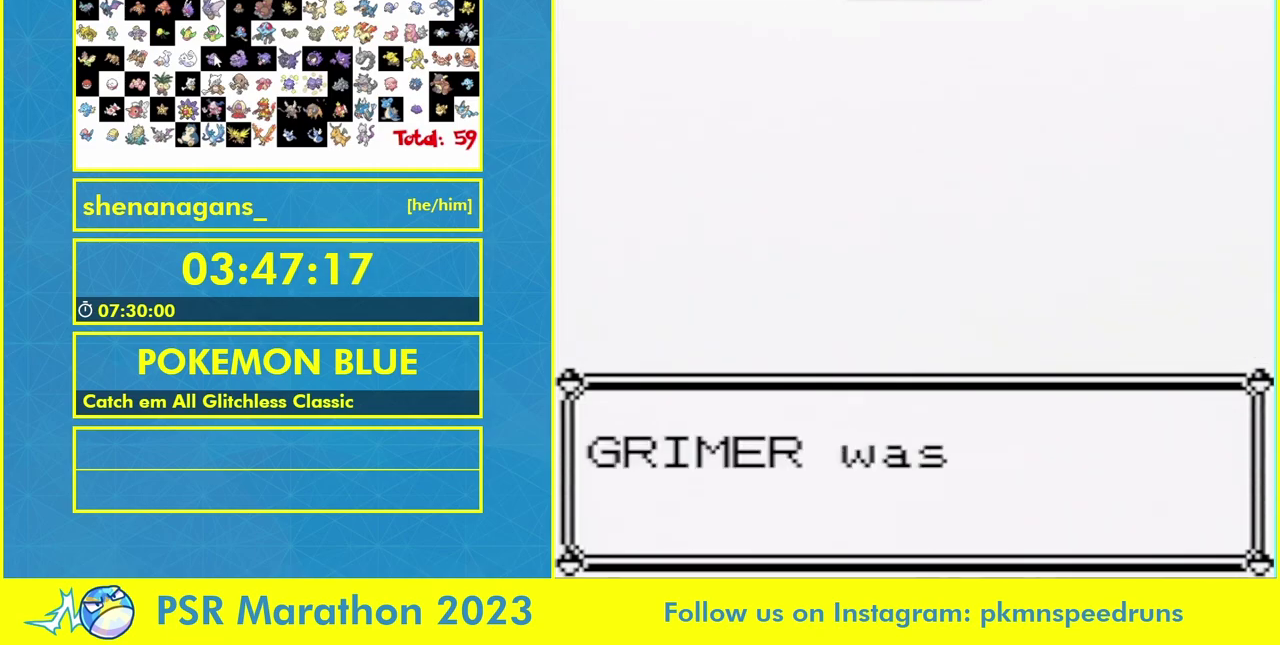
{"buttons": [], "events": [[367, "B", "down"], [433, "B", "up"]]}
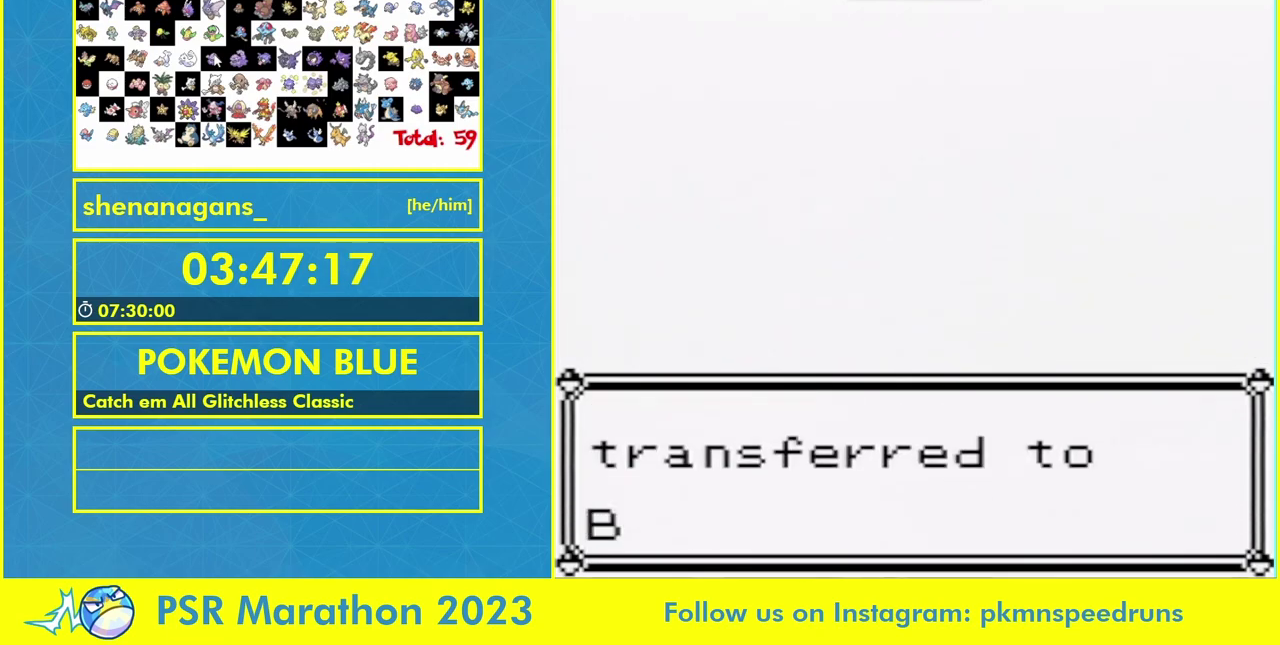
{"buttons": ["DPAD_UP"], "events": [[33, "B", "down"], [167, "B", "up"], [233, "B", "down"], [400, "B", "up"], [433, "DPAD_UP", "down"]]}